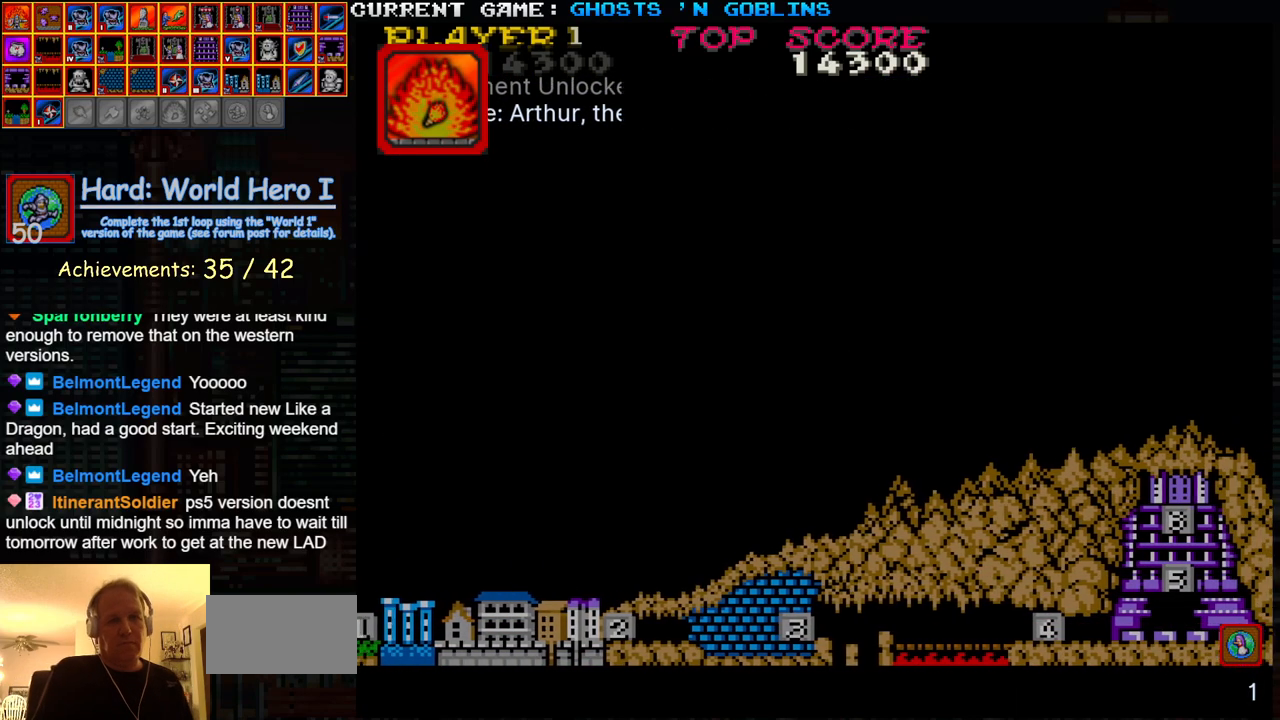
Gameplay with a controller (arcade stick); each line is a JSON object with the inputs held at the frame after it (dt_ms = milliseconds from this image to that frame). "events" lists button and stick changes between this image and that frame as [ms after this image, input, new state], when the widget could be followed in between. Not read: L3 R3.
{"dt_ms": 500, "buttons": [], "left_stick": "down-right", "events": [[83, "left_stick", "down-right"]]}
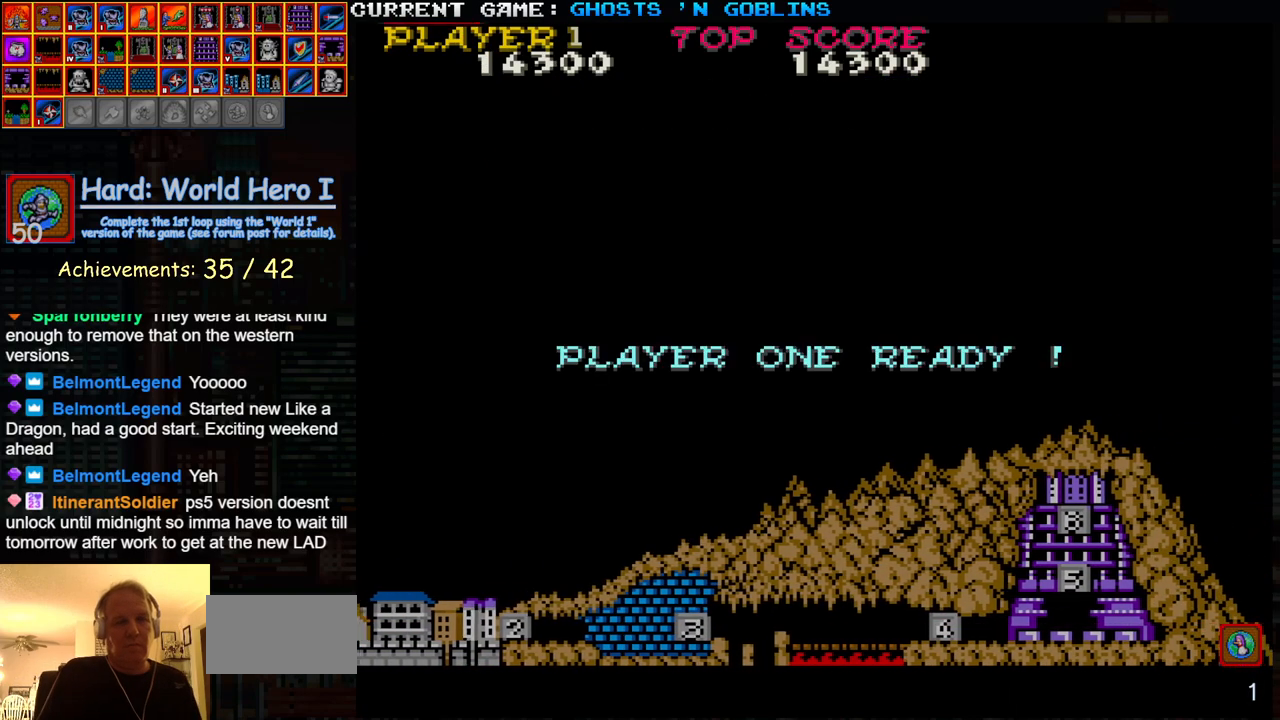
{"dt_ms": 500, "buttons": [], "left_stick": "center", "events": [[100, "left_stick", "center"]]}
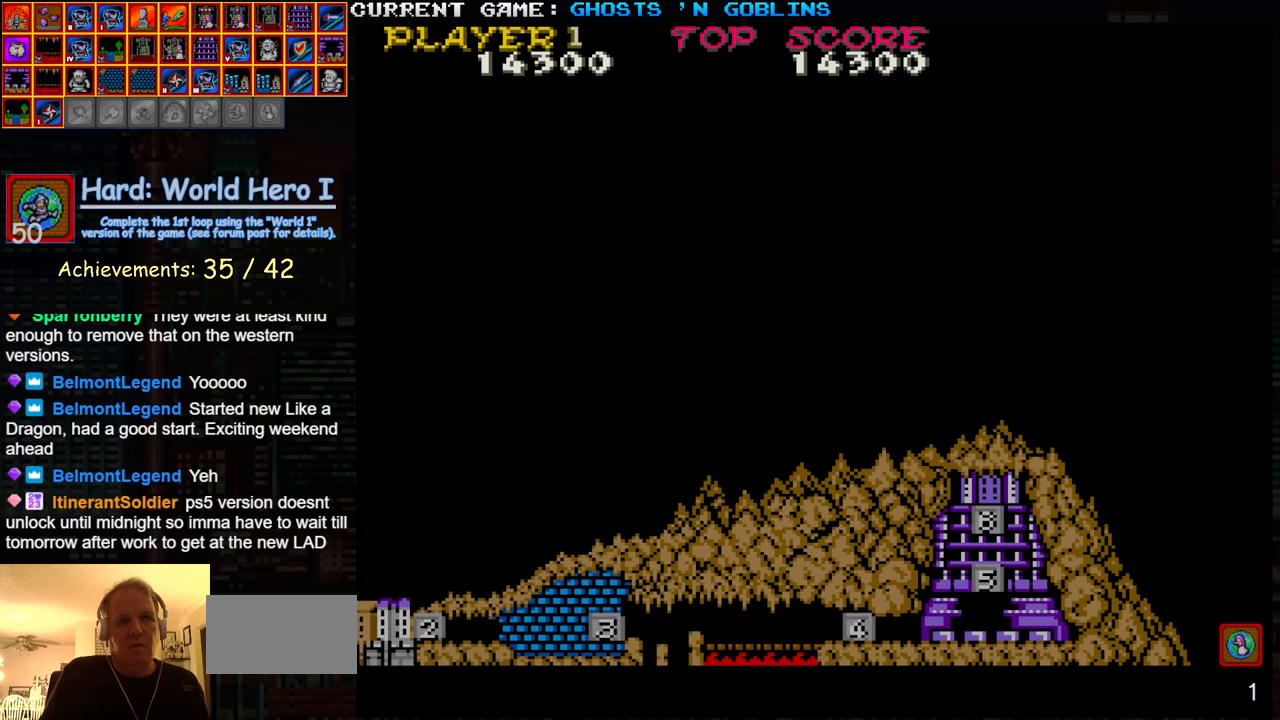
{"dt_ms": 500, "buttons": [], "left_stick": "center", "events": []}
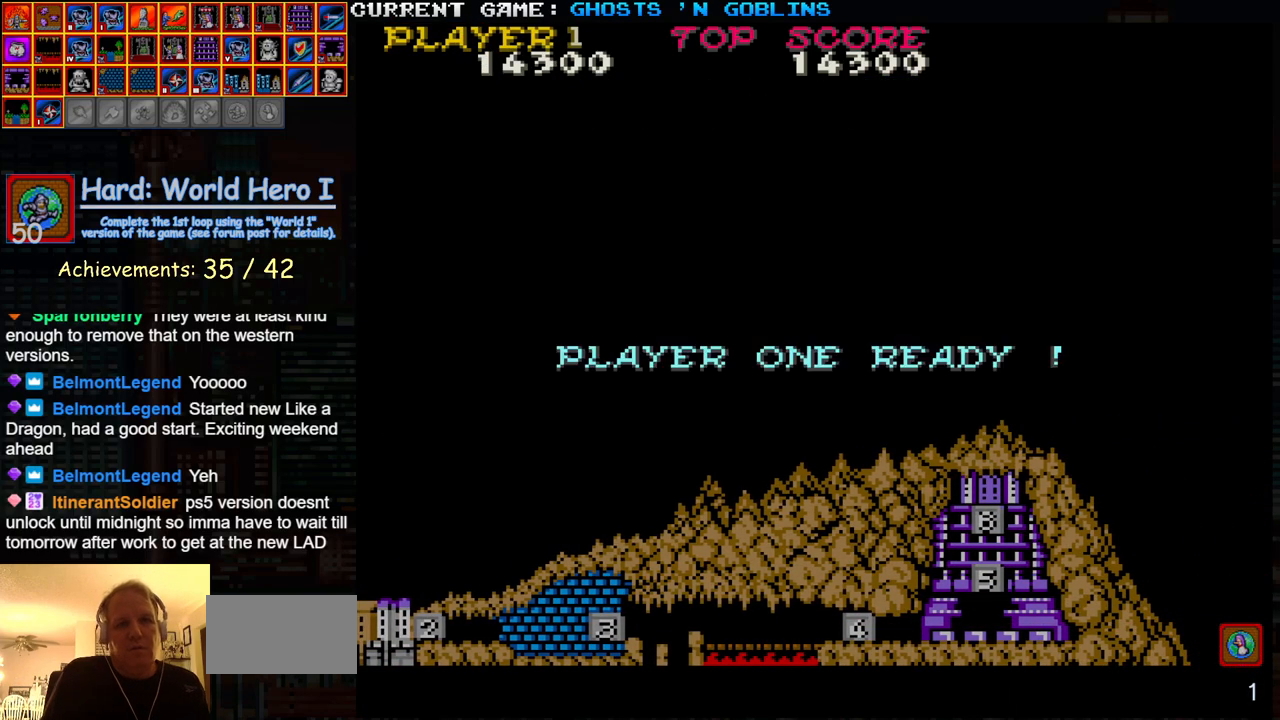
{"dt_ms": 500, "buttons": [], "left_stick": "center", "events": []}
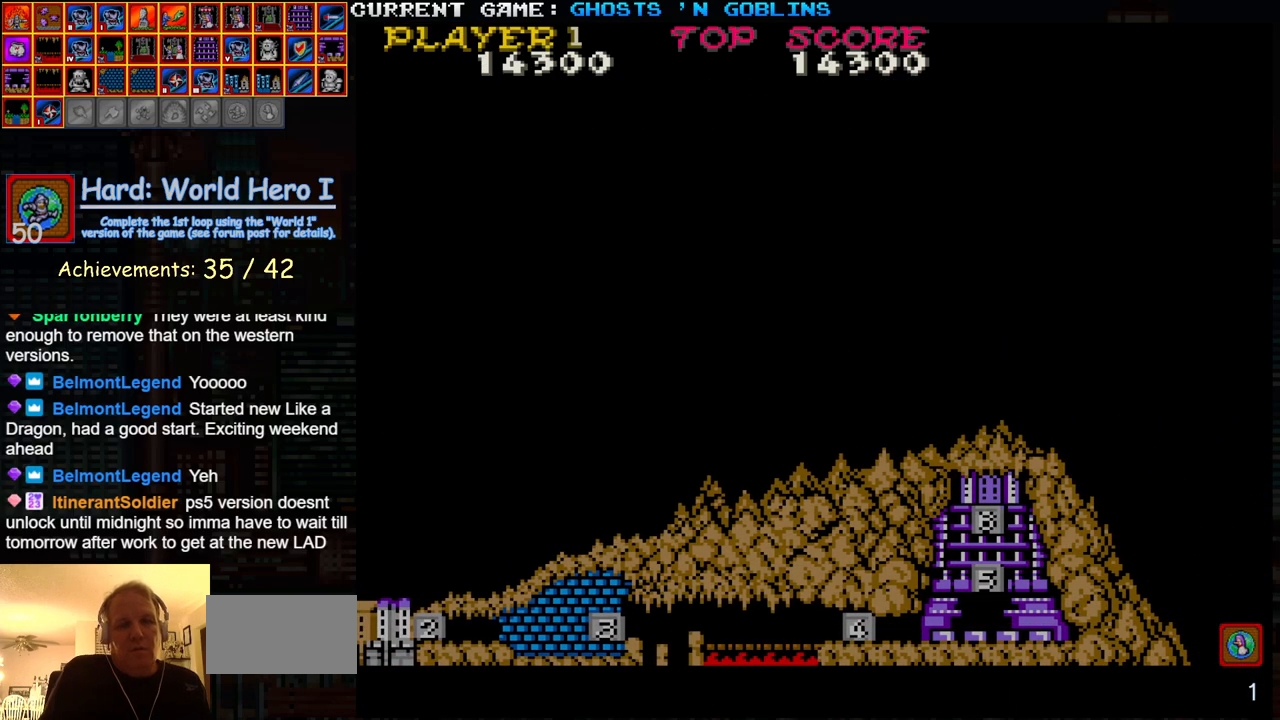
{"dt_ms": 500, "buttons": [], "left_stick": "center", "events": []}
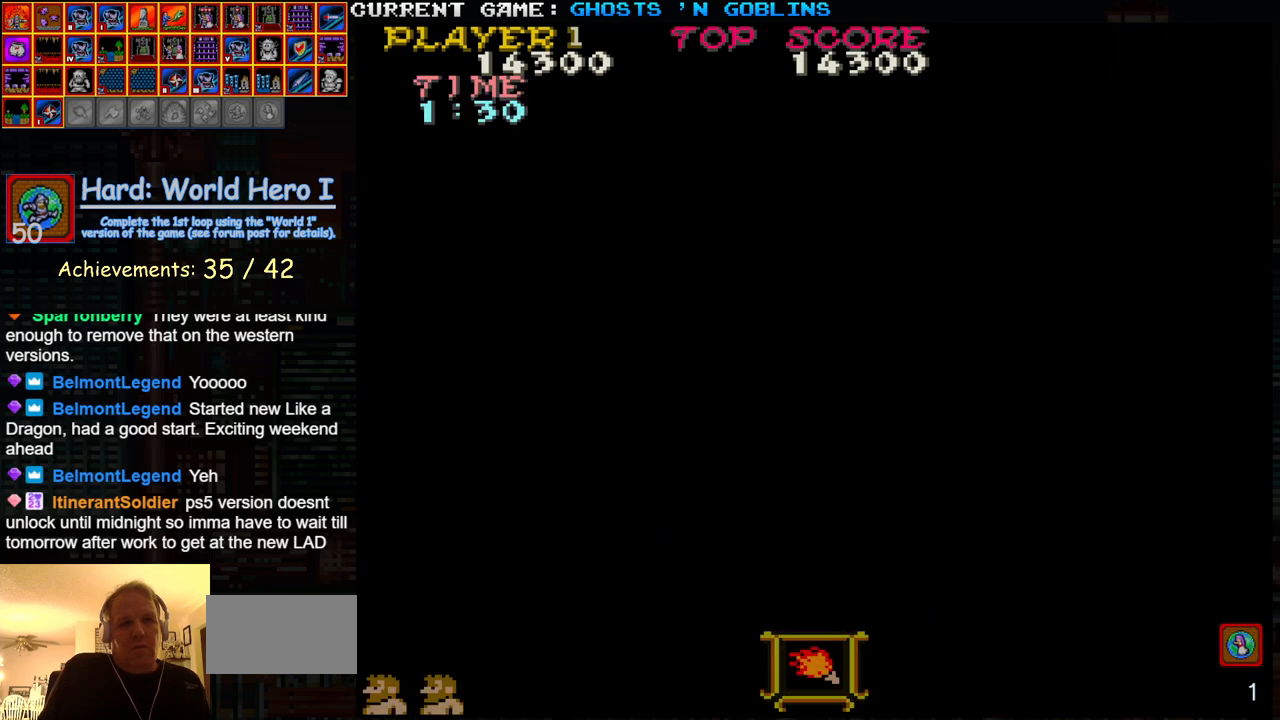
{"dt_ms": 500, "buttons": [], "left_stick": "center", "events": [[350, "left_stick", "right"], [417, "left_stick", "center"]]}
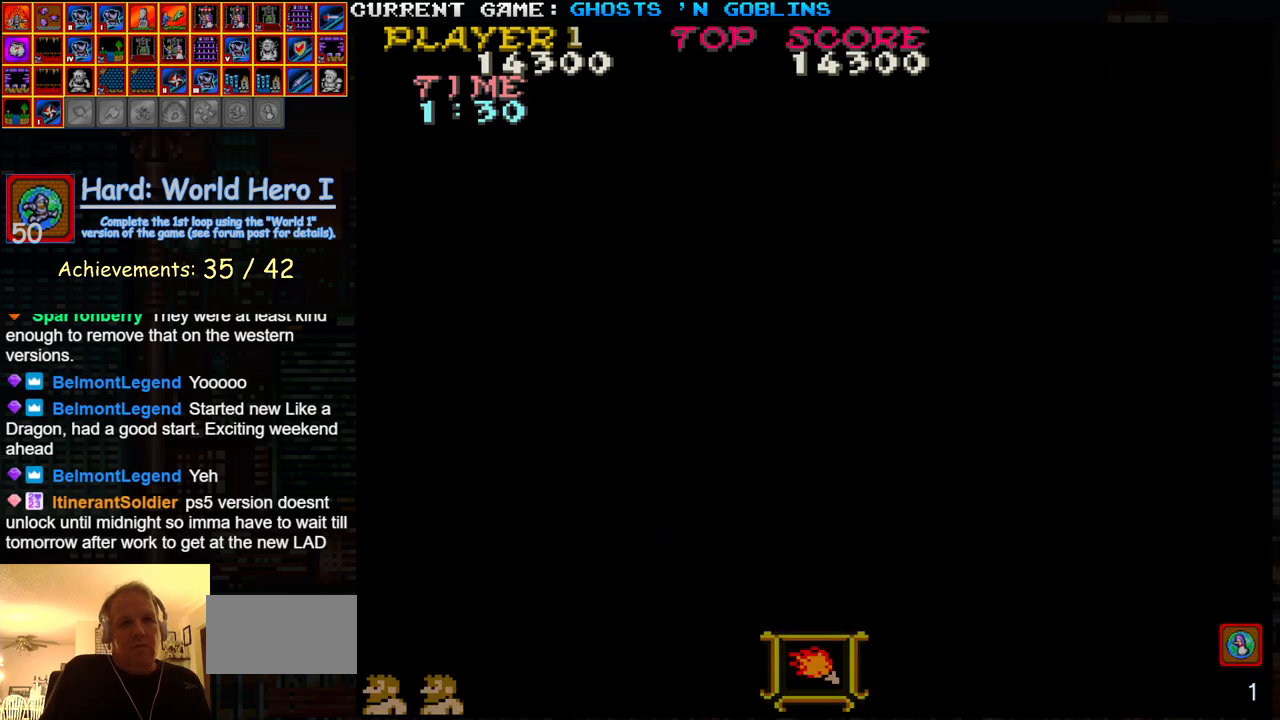
{"dt_ms": 1000, "buttons": [], "left_stick": "right"}
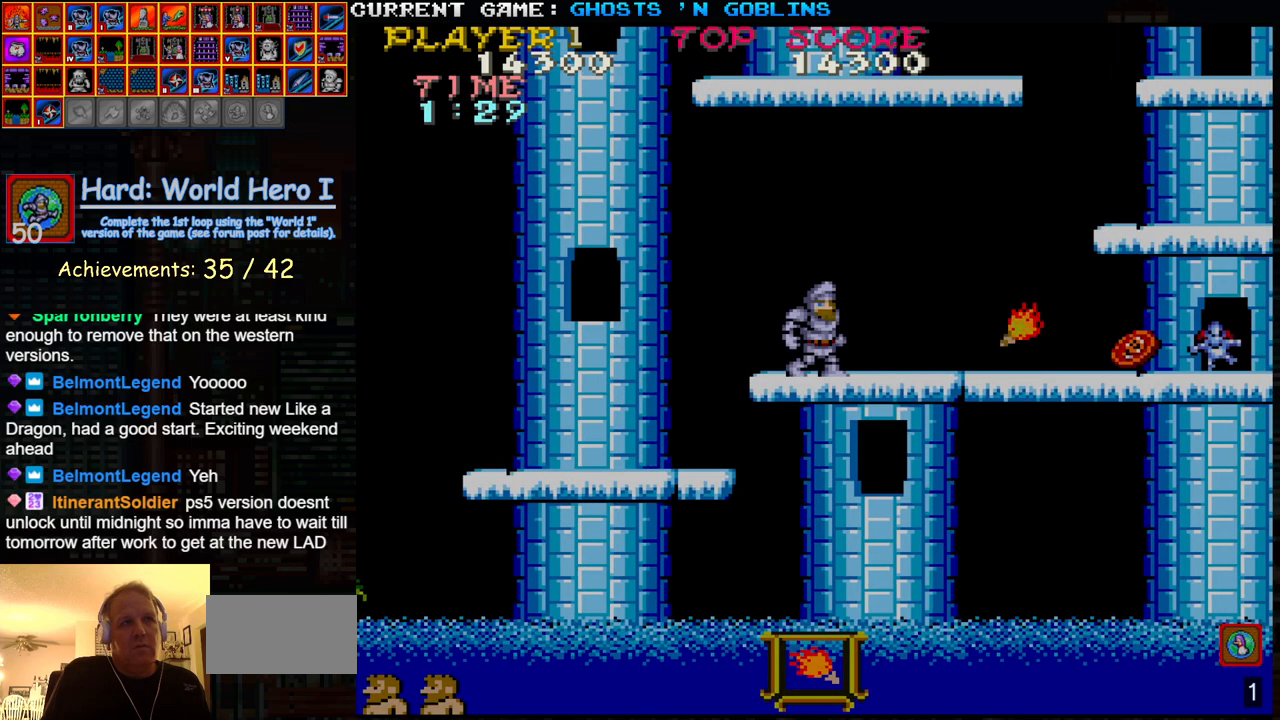
{"dt_ms": 500, "buttons": [], "left_stick": "right", "events": []}
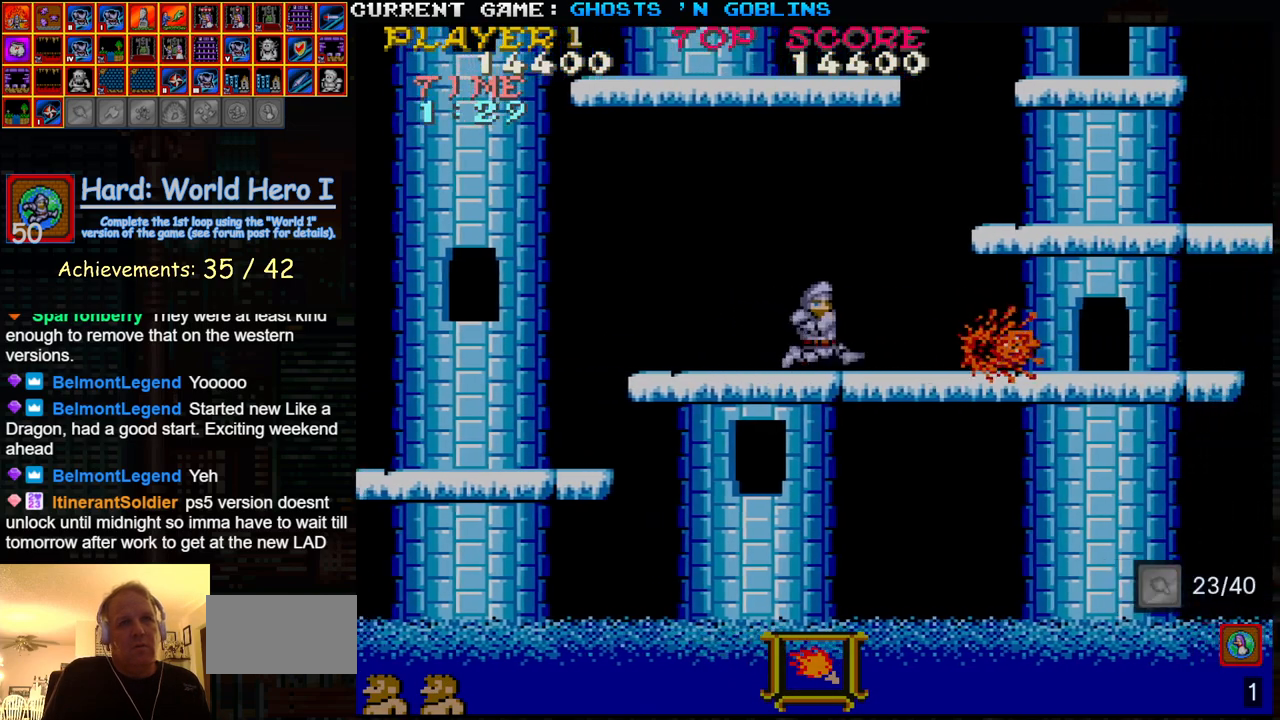
{"dt_ms": 500, "buttons": [], "left_stick": "right", "events": []}
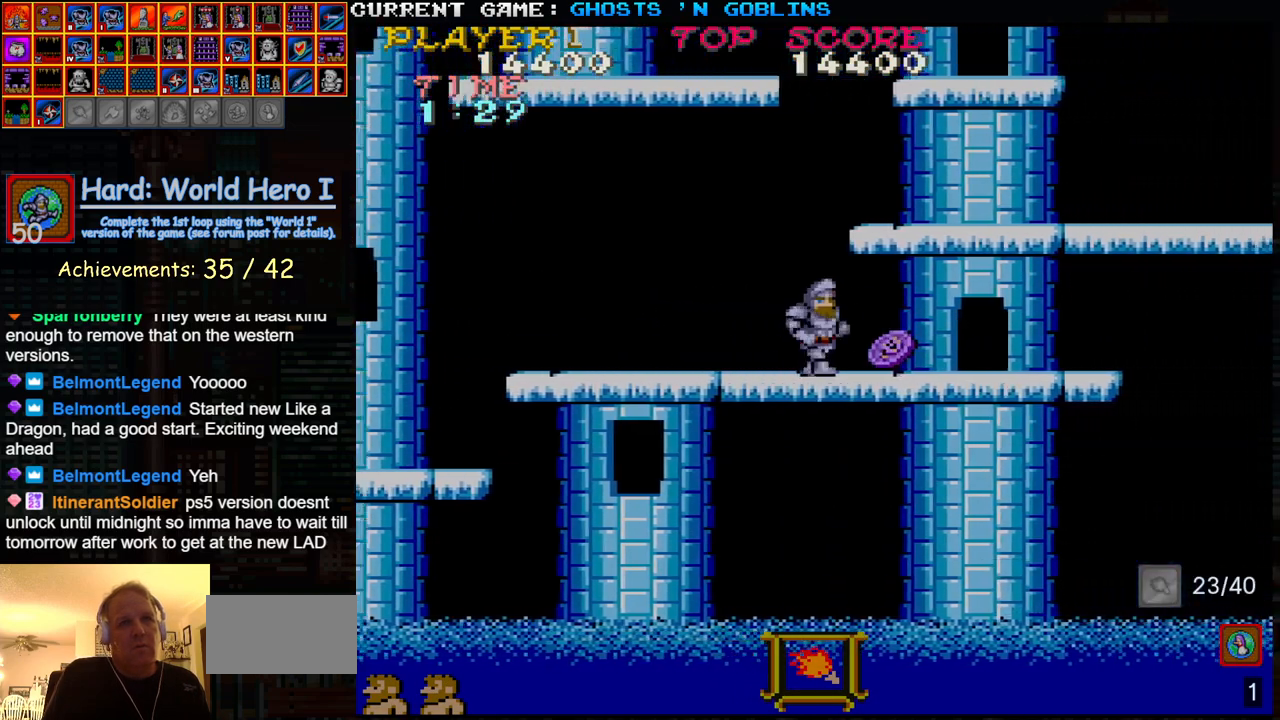
{"dt_ms": 500, "buttons": [], "left_stick": "right", "events": [[217, "TRIANGLE", "down"], [300, "SQUARE", "down"], [350, "TRIANGLE", "up"], [433, "SQUARE", "up"]]}
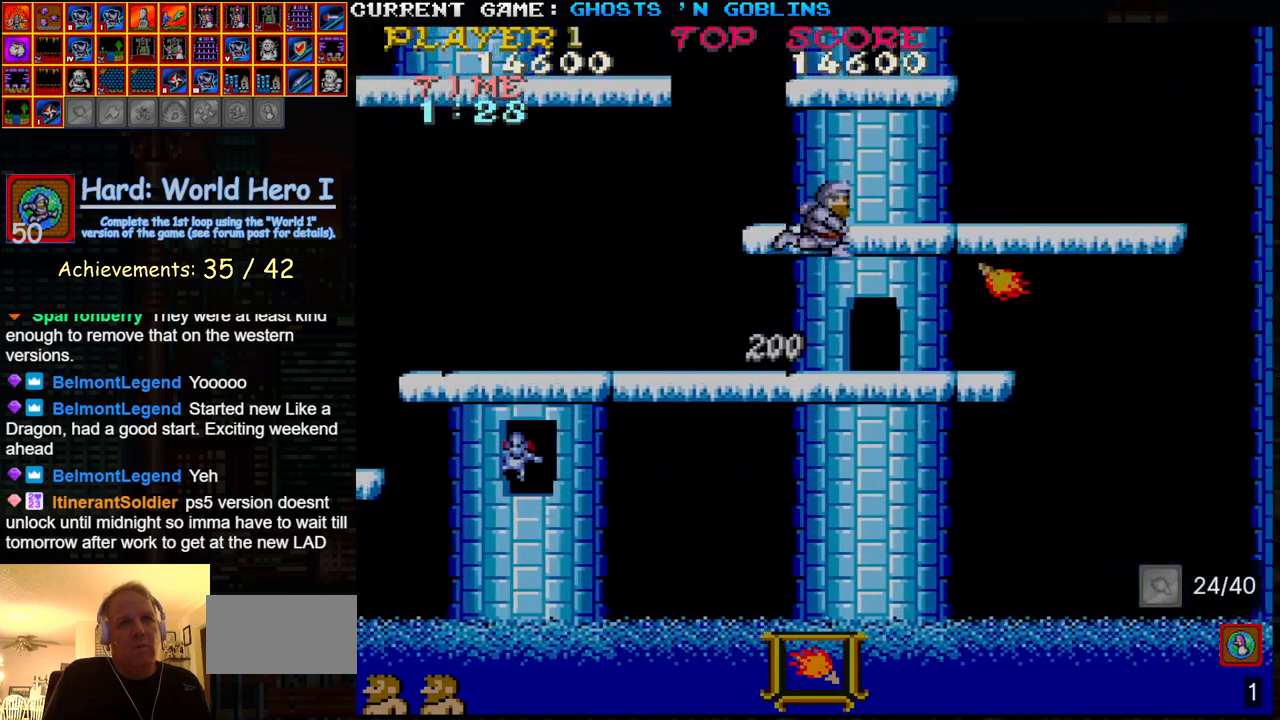
{"dt_ms": 500, "buttons": ["SQUARE", "TRIANGLE"], "left_stick": "center", "events": [[317, "left_stick", "center"], [350, "TRIANGLE", "down"], [433, "SQUARE", "down"]]}
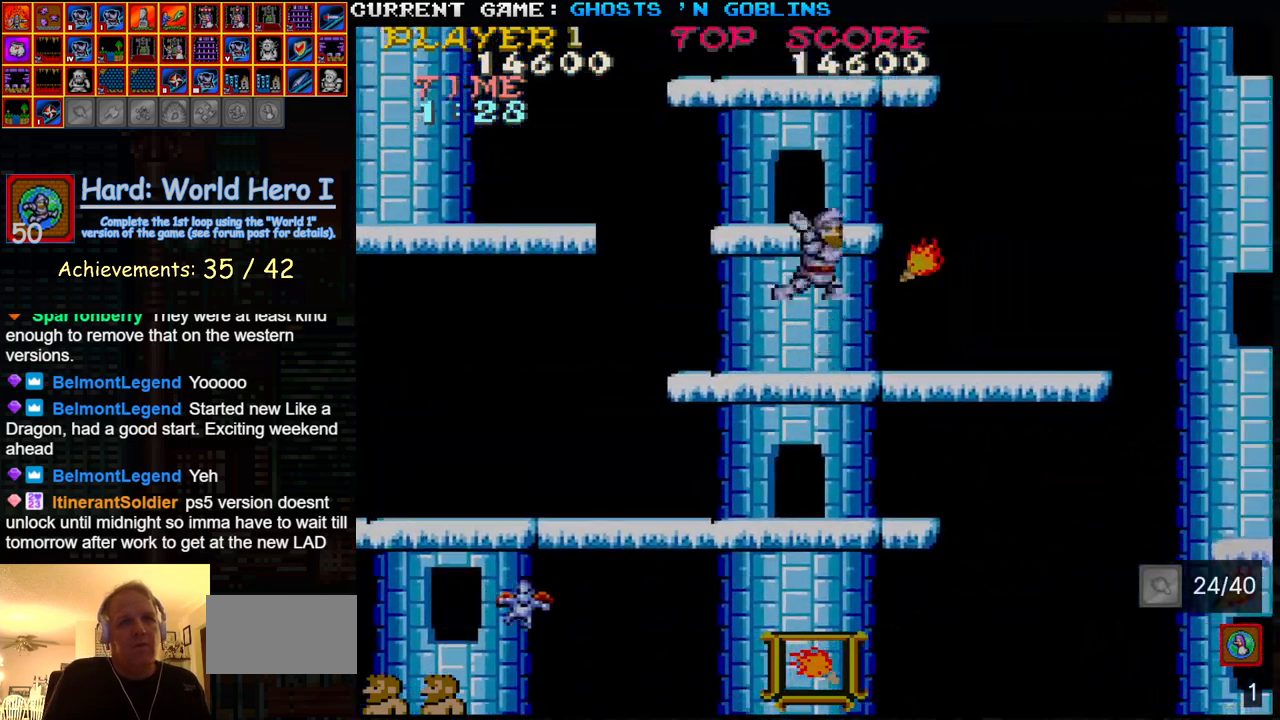
{"dt_ms": 500, "buttons": [], "left_stick": "right", "events": [[17, "TRIANGLE", "up"], [67, "SQUARE", "up"], [233, "left_stick", "right"]]}
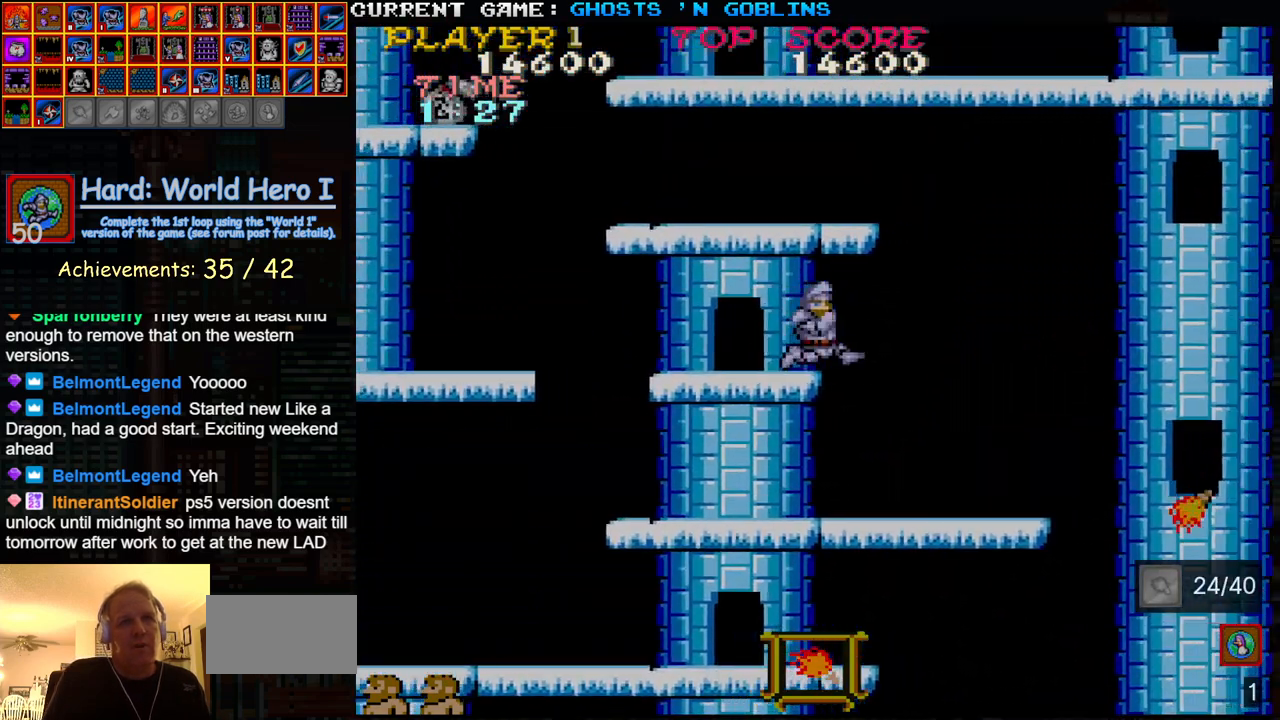
{"dt_ms": 500, "buttons": [], "left_stick": "right", "events": []}
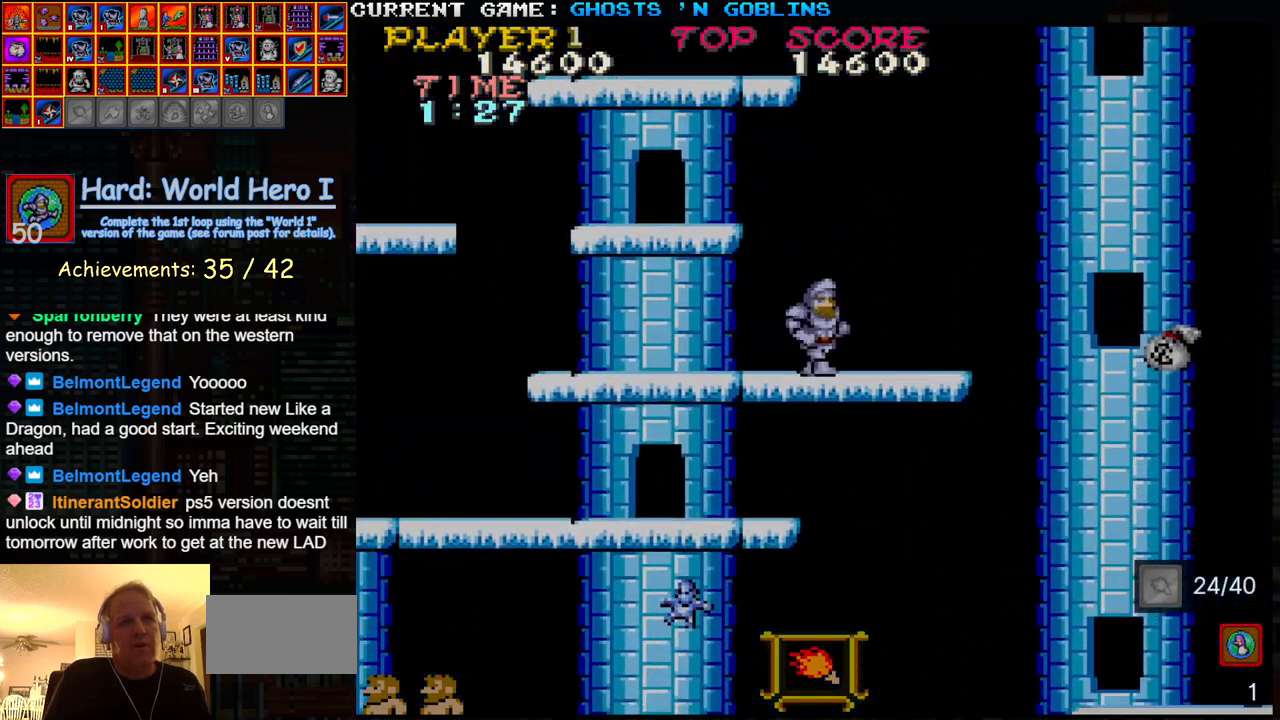
{"dt_ms": 500, "buttons": [], "left_stick": "right", "events": []}
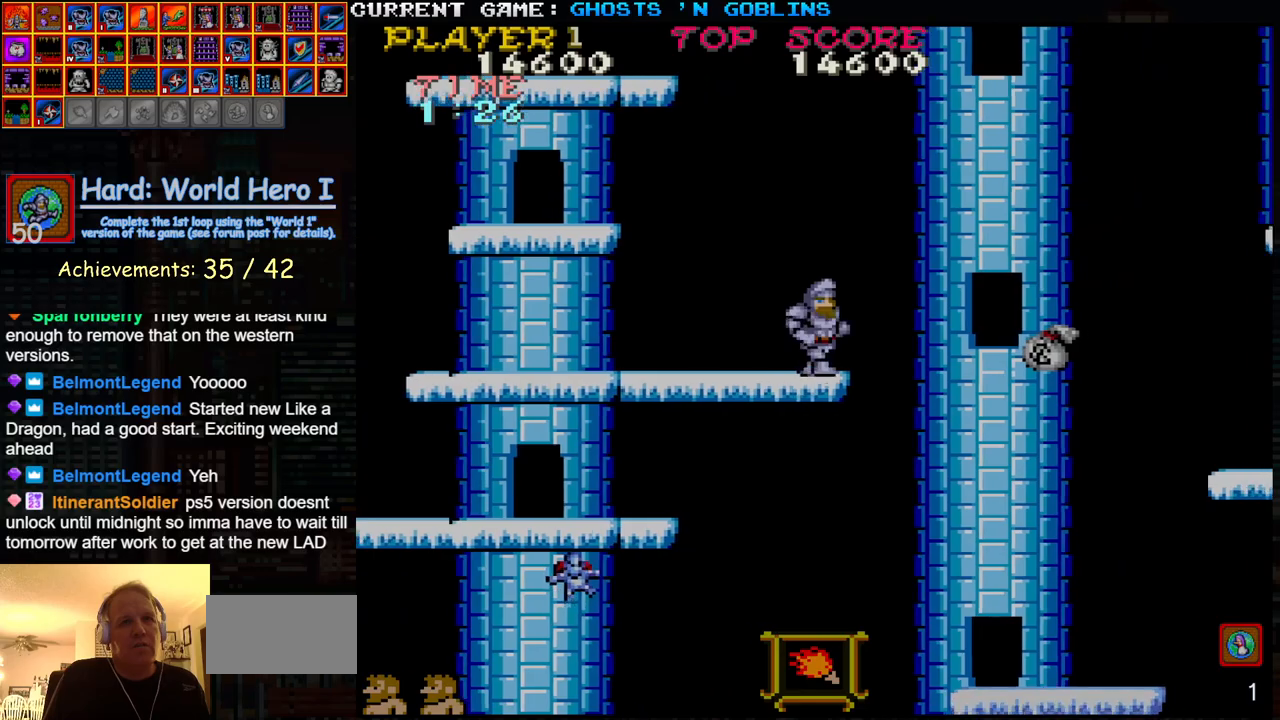
{"dt_ms": 500, "buttons": [], "left_stick": "right", "events": [[83, "TRIANGLE", "down"], [233, "TRIANGLE", "up"]]}
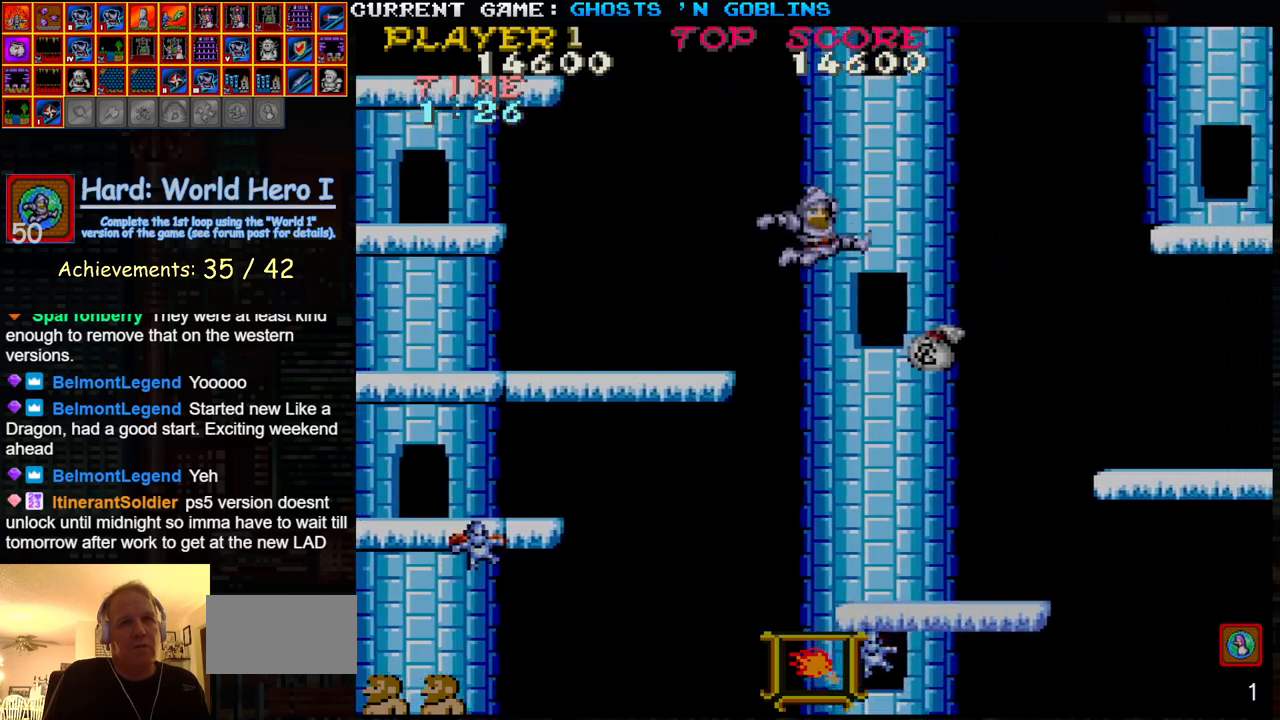
{"dt_ms": 500, "buttons": [], "left_stick": "right", "events": [[83, "SQUARE", "down"], [150, "SQUARE", "up"]]}